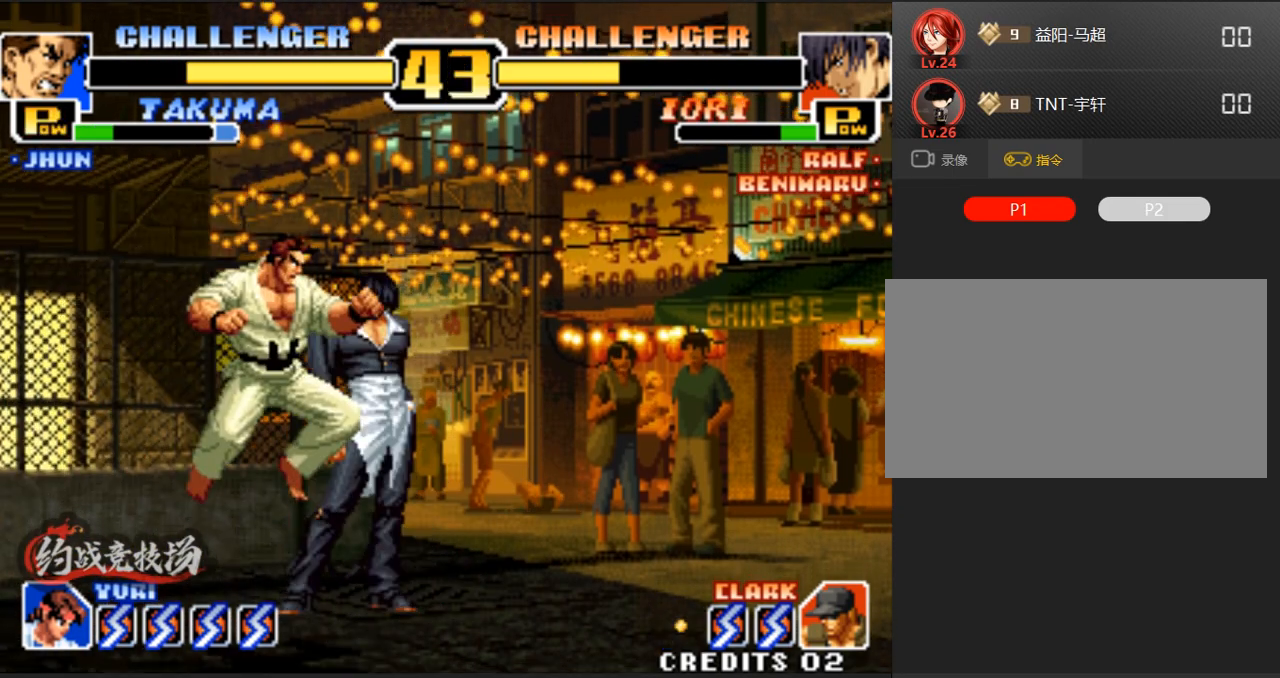
Gameplay with a controller (arcade stick); each line is a JSON object with the inputs held at the frame after it. "events" lists button and stick changes between this image and that frame as [ms after this image, input, new state], when the widget could be followed in between. Not read: L3 R3.
{"buttons": [], "left_stick": "down-left", "events": [[150, "B", "up"], [250, "B", "down"], [450, "B", "up"]]}
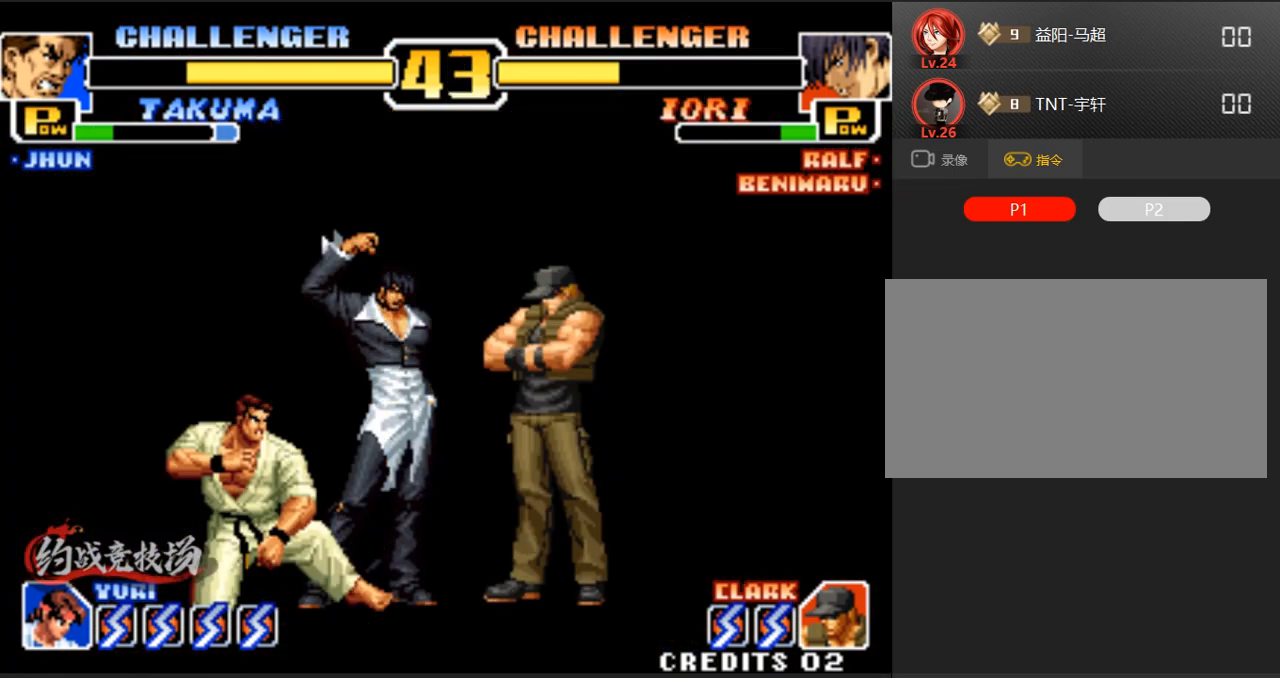
{"buttons": [], "left_stick": "down-left", "events": []}
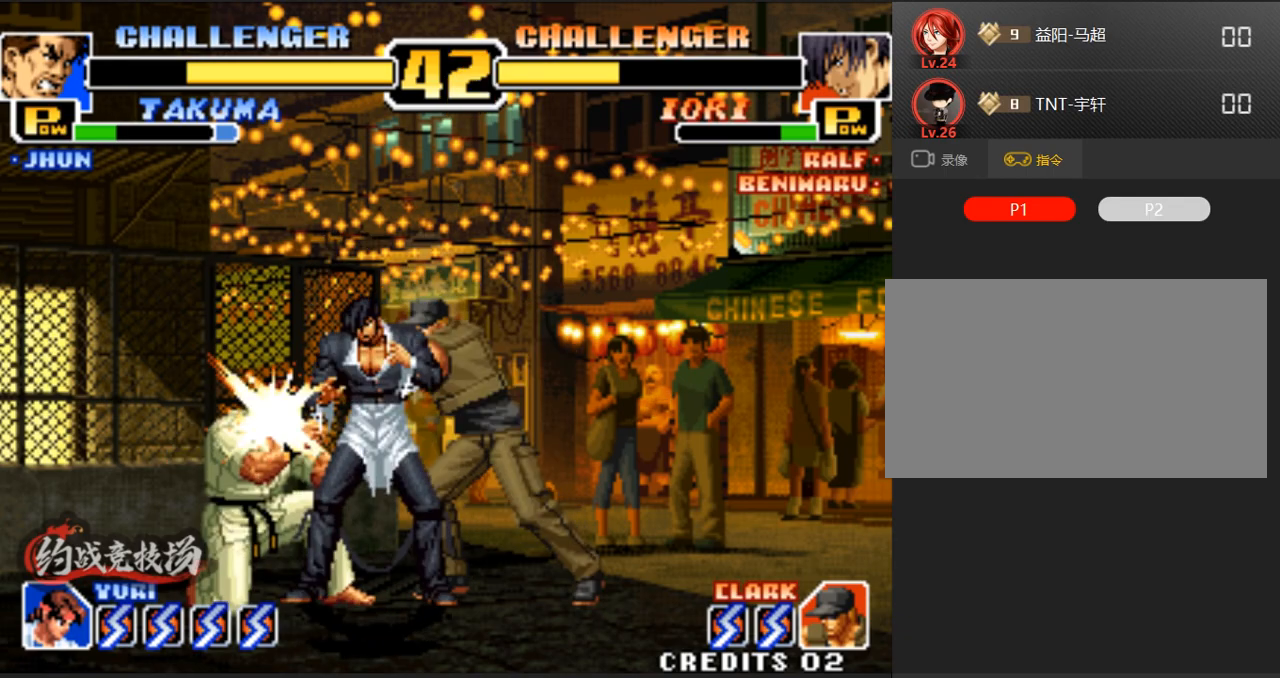
{"buttons": [], "left_stick": "center", "events": [[300, "left_stick", "center"]]}
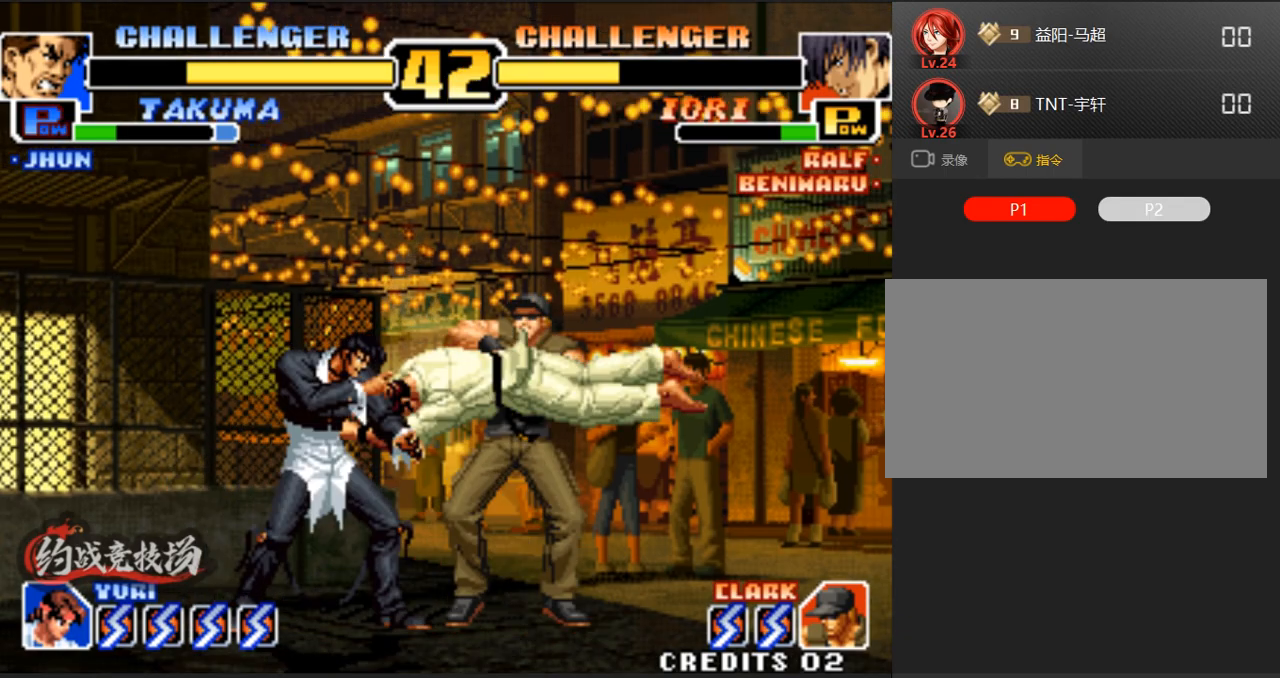
{"buttons": [], "left_stick": "center", "events": []}
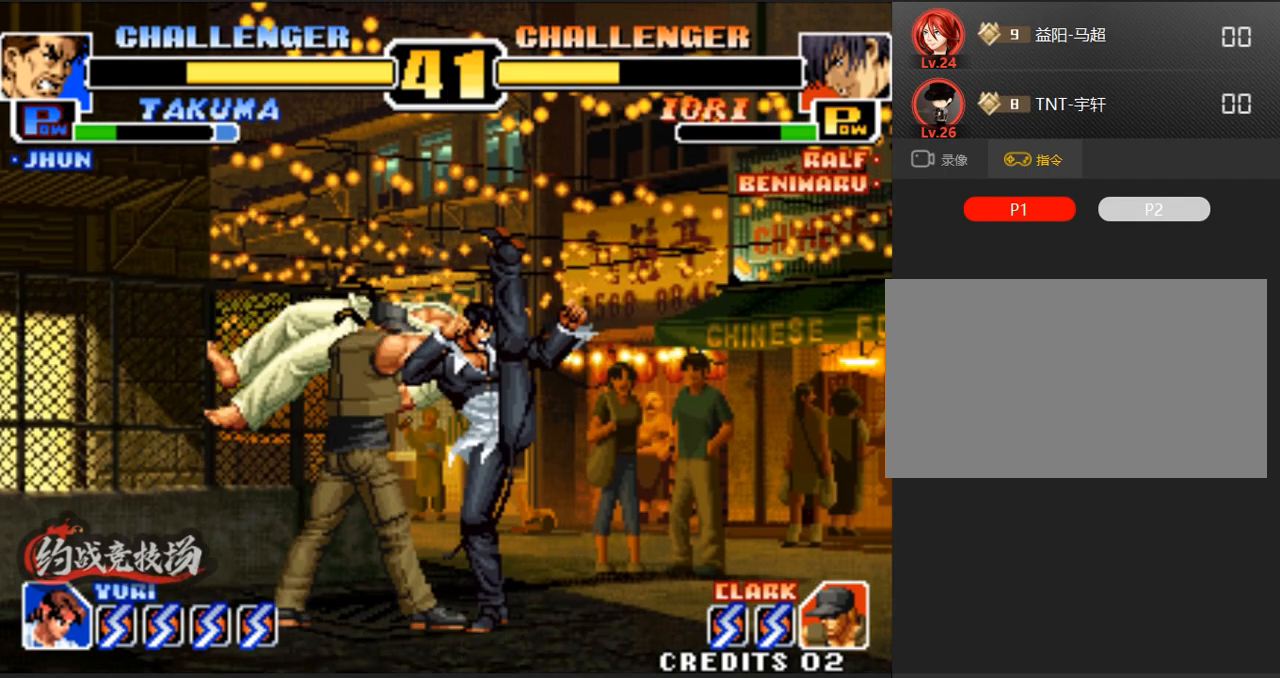
{"buttons": [], "left_stick": "center", "events": []}
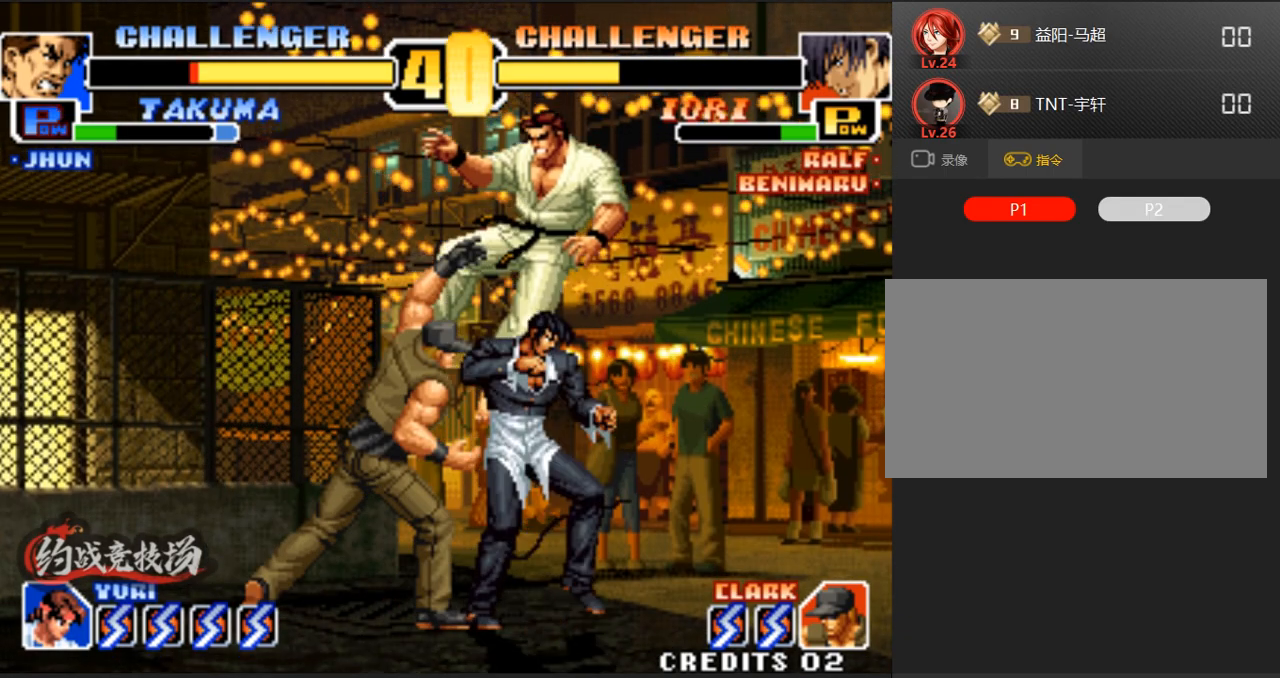
{"buttons": ["A", "B"], "left_stick": "right", "events": [[300, "left_stick", "right"], [500, "A", "down"], [500, "B", "down"]]}
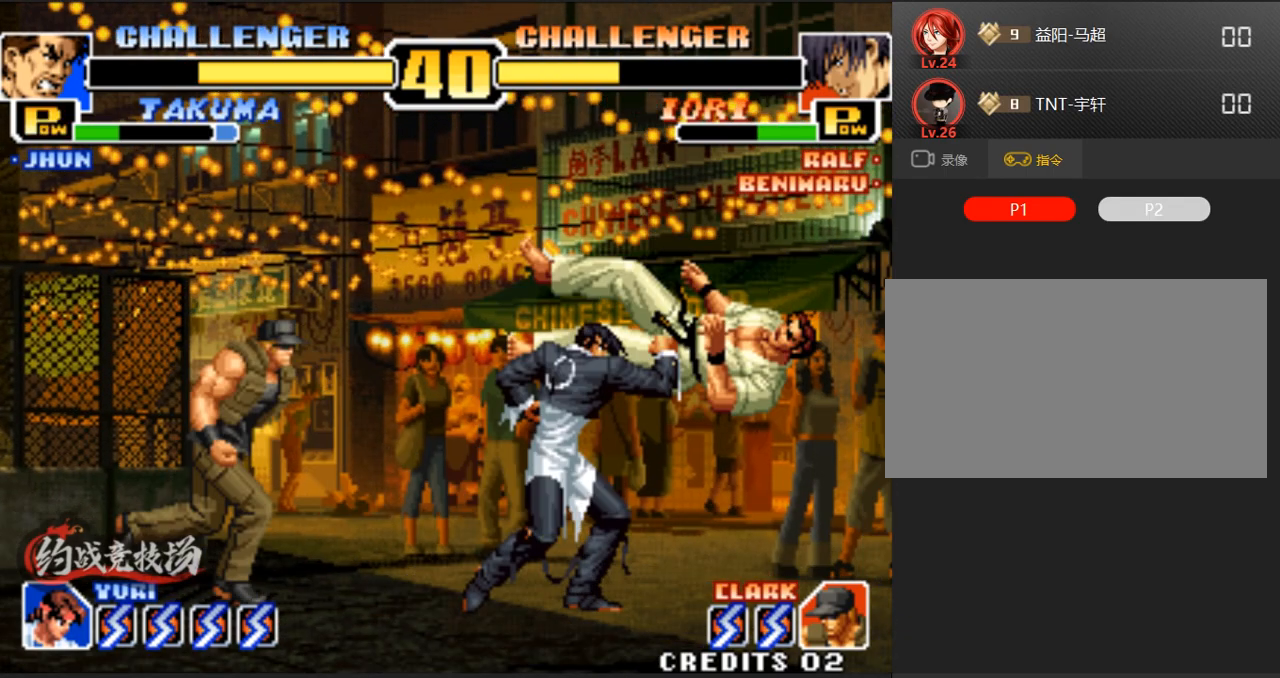
{"buttons": [], "left_stick": "right", "events": [[50, "A", "up"], [50, "B", "up"], [83, "A", "down"], [83, "B", "down"], [283, "A", "up"], [283, "B", "up"]]}
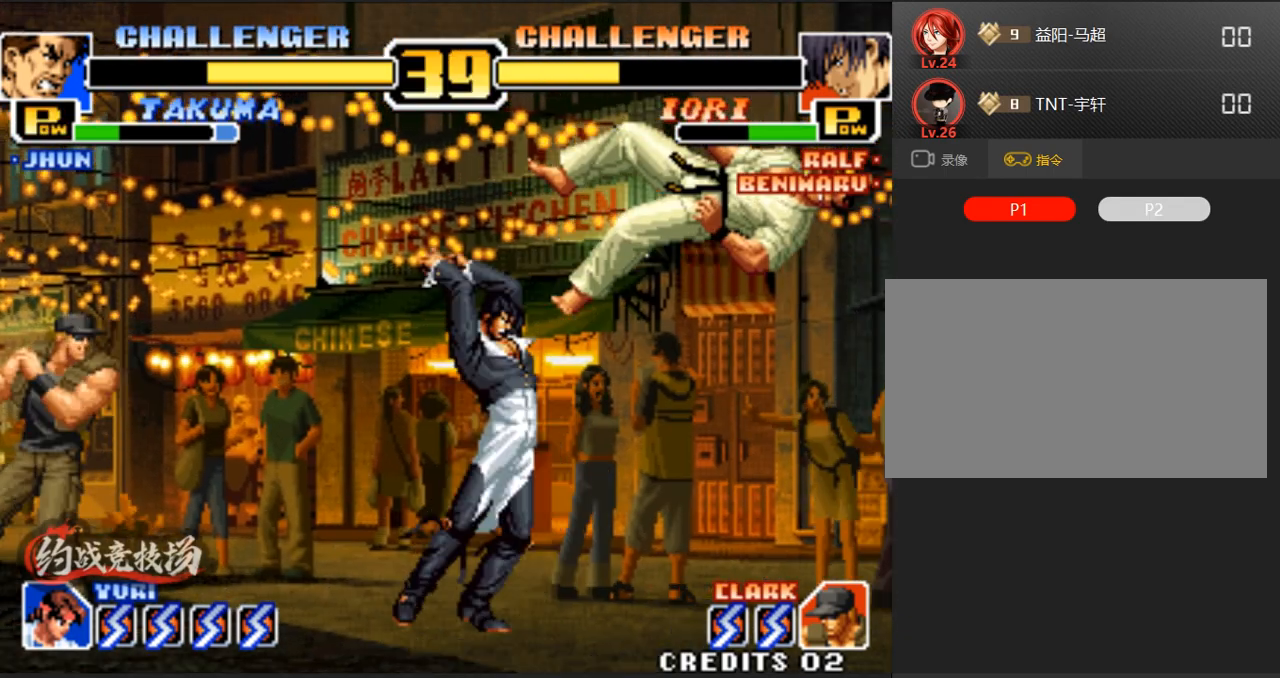
{"buttons": [], "left_stick": "center", "events": [[50, "A", "down"], [50, "B", "down"], [117, "A", "up"], [117, "B", "up"], [167, "A", "down"], [167, "B", "down"], [200, "A", "up"], [200, "B", "up"], [267, "A", "down"], [267, "B", "down"], [267, "left_stick", "center"], [450, "A", "up"], [450, "B", "up"]]}
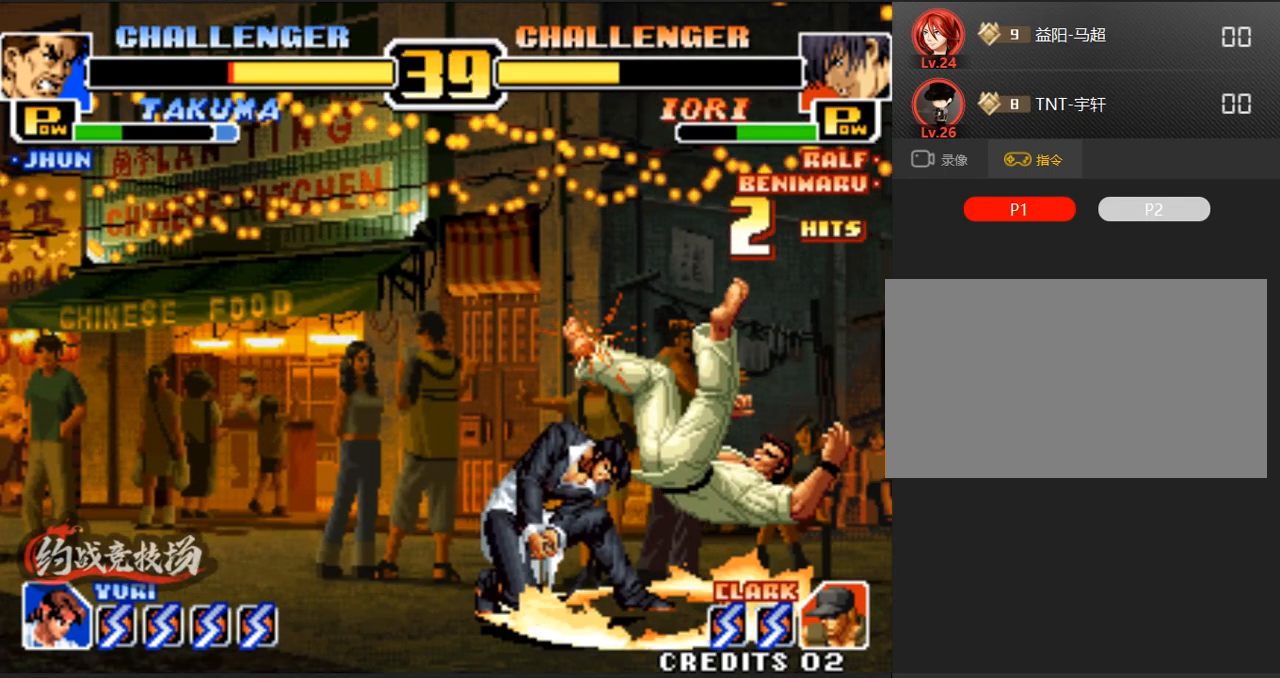
{"buttons": [], "left_stick": "down-left", "events": [[200, "left_stick", "down"], [283, "left_stick", "center"], [333, "left_stick", "right"], [383, "left_stick", "down-left"]]}
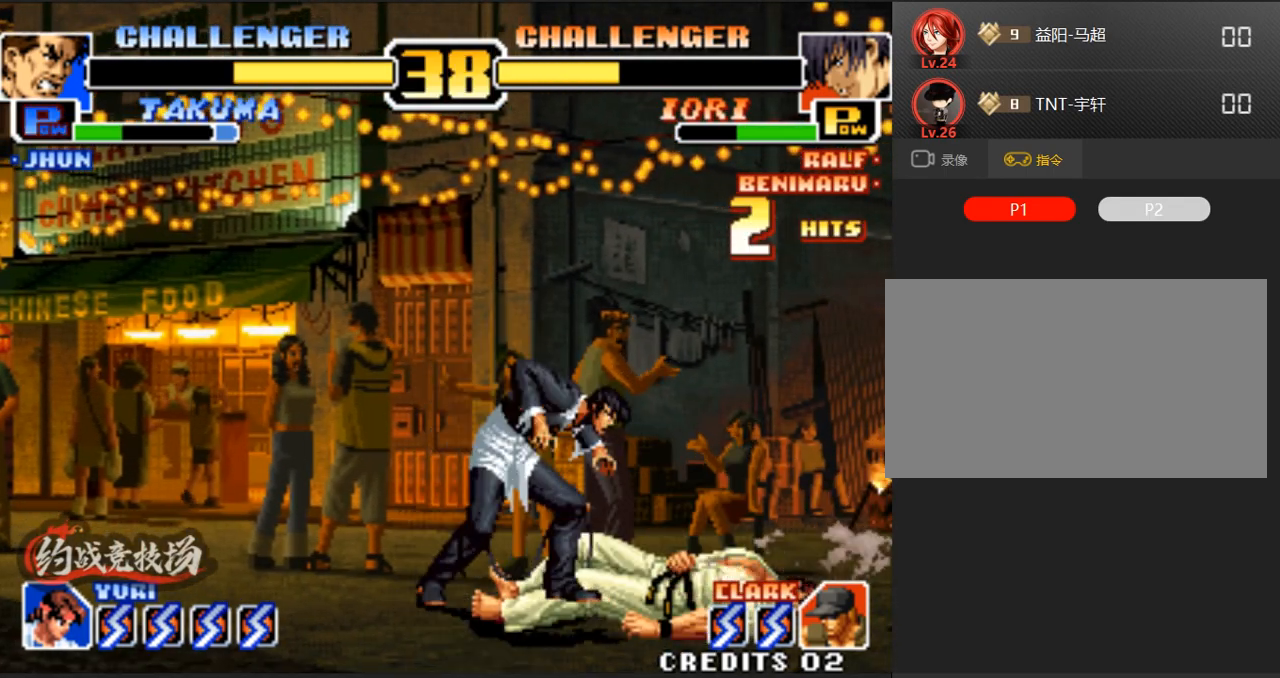
{"buttons": [], "left_stick": "right", "events": [[33, "left_stick", "right"], [267, "left_stick", "down-right"], [400, "left_stick", "right"]]}
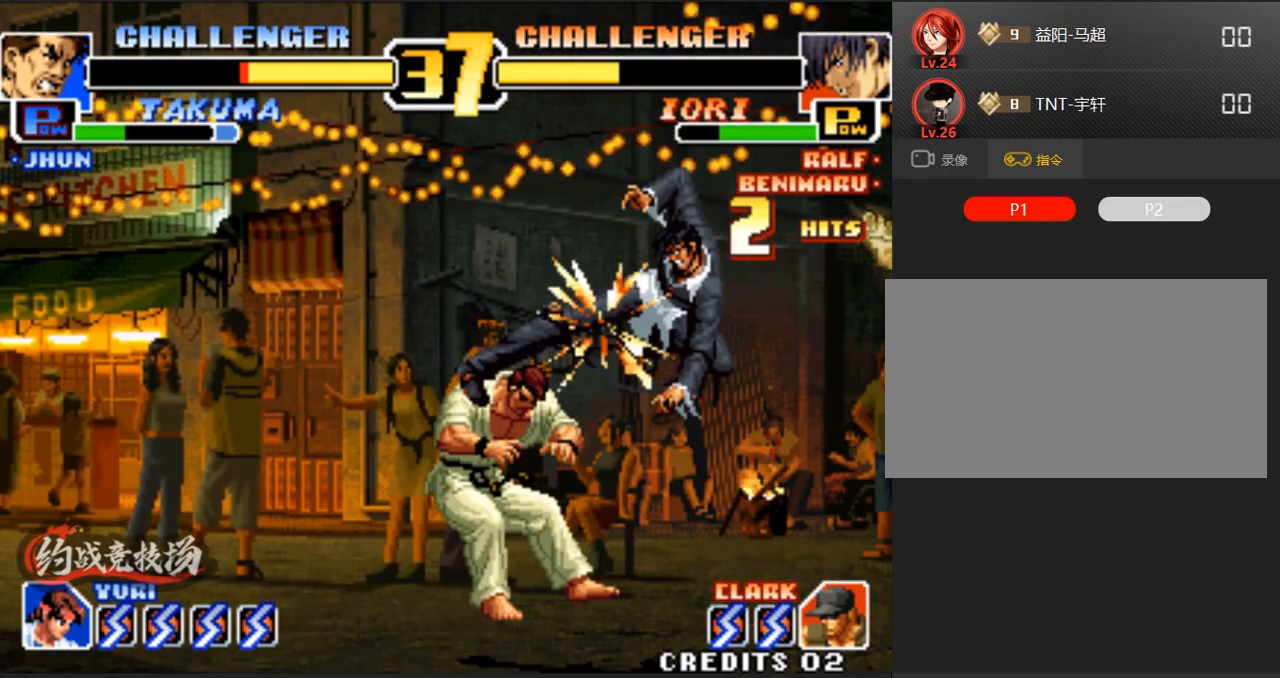
{"buttons": ["C"], "left_stick": "down-left", "events": [[250, "left_stick", "down-left"], [350, "C", "down"], [383, "C", "up"], [433, "C", "down"]]}
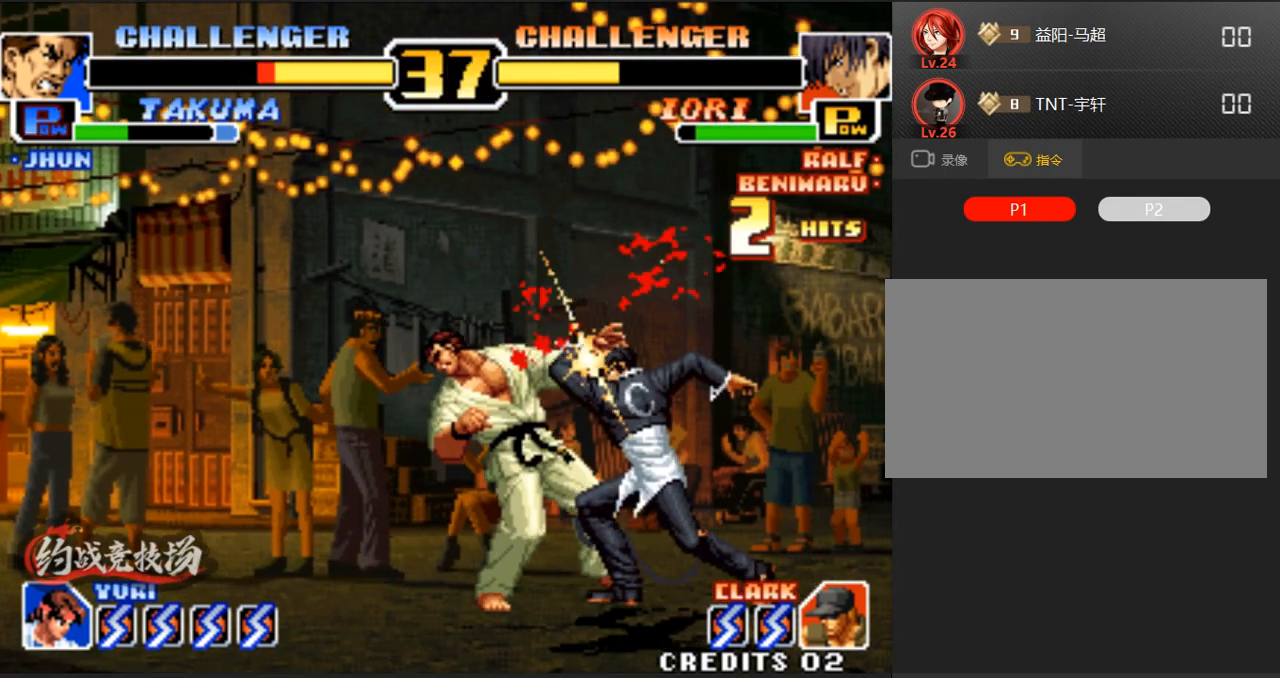
{"buttons": [], "left_stick": "center", "events": [[183, "C", "up"], [467, "left_stick", "center"]]}
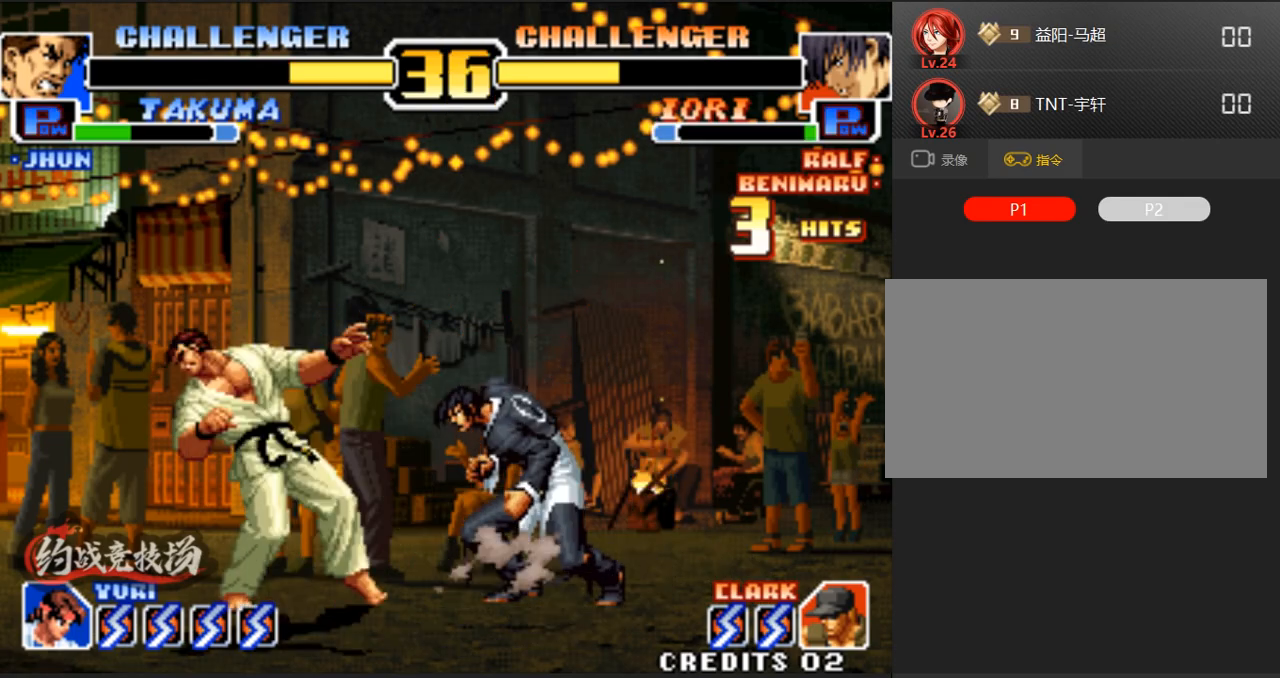
{"buttons": [], "left_stick": "center", "events": [[100, "left_stick", "right"], [200, "left_stick", "down-left"], [250, "left_stick", "center"], [300, "left_stick", "right"], [350, "left_stick", "down-left"], [450, "left_stick", "center"]]}
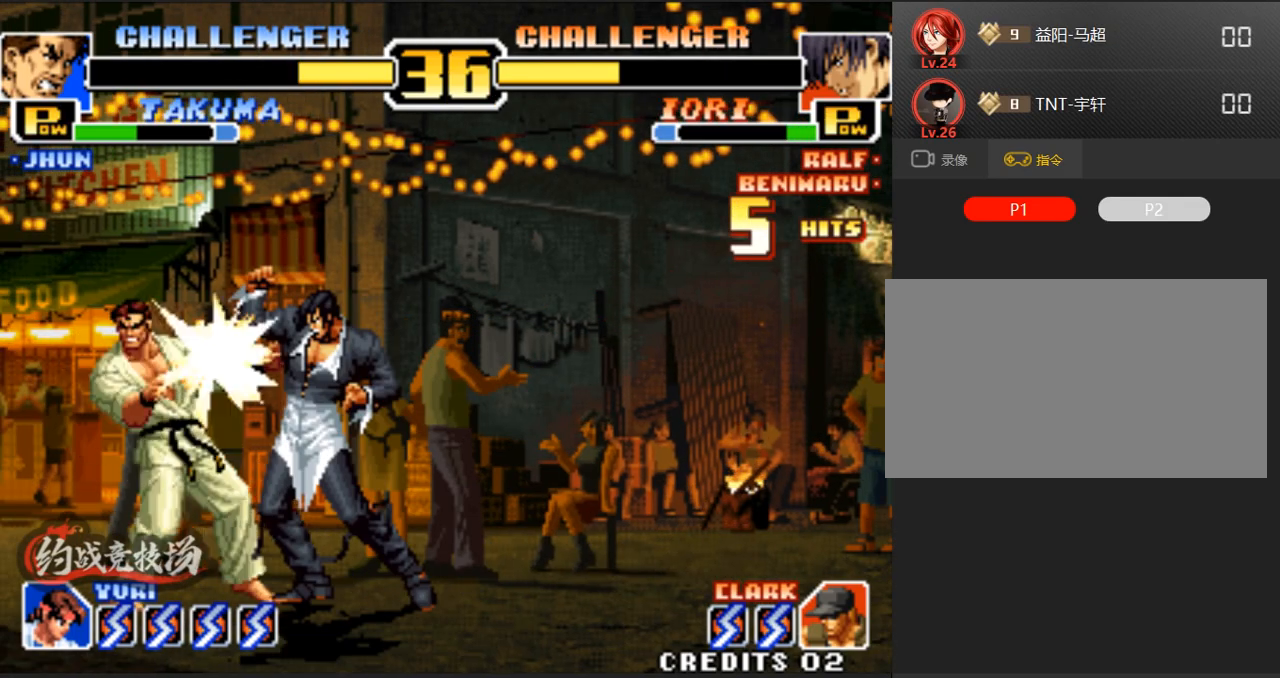
{"buttons": [], "left_stick": "center", "events": [[33, "left_stick", "down"], [133, "left_stick", "left"], [183, "left_stick", "center"], [283, "left_stick", "right"], [383, "left_stick", "down-left"], [483, "left_stick", "center"]]}
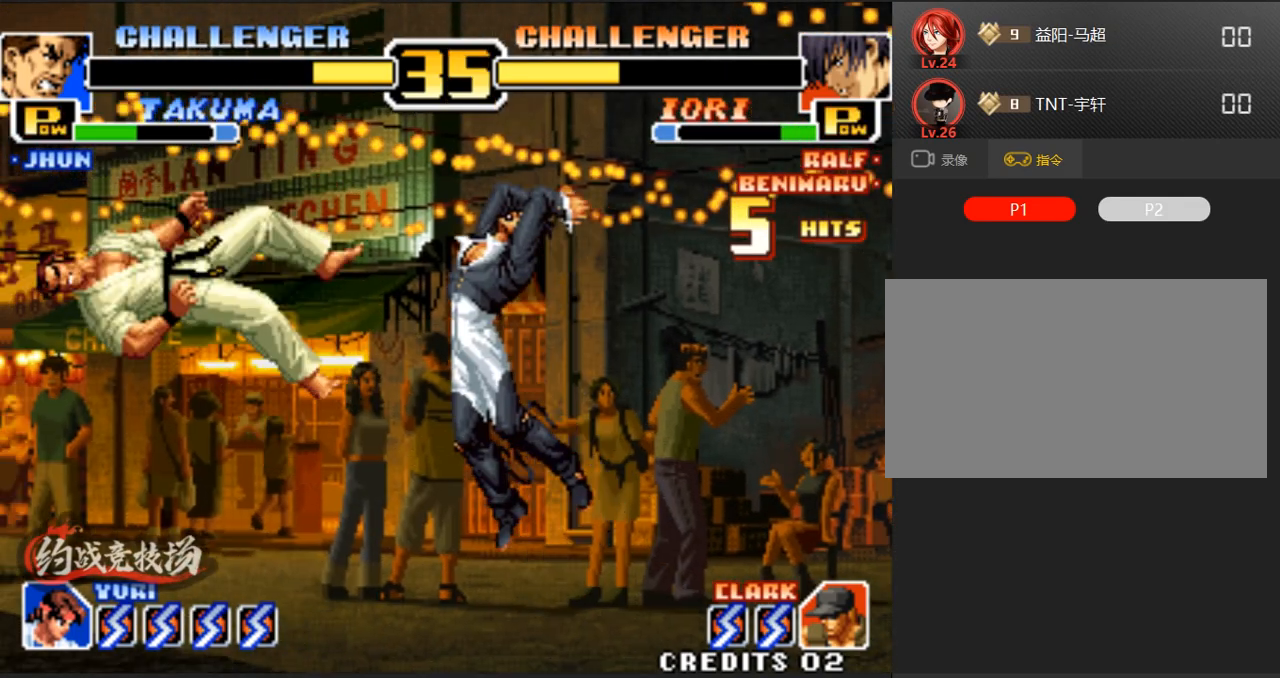
{"buttons": [], "left_stick": "down-left", "events": [[50, "left_stick", "down"], [167, "left_stick", "center"], [350, "left_stick", "right"], [450, "left_stick", "down-left"]]}
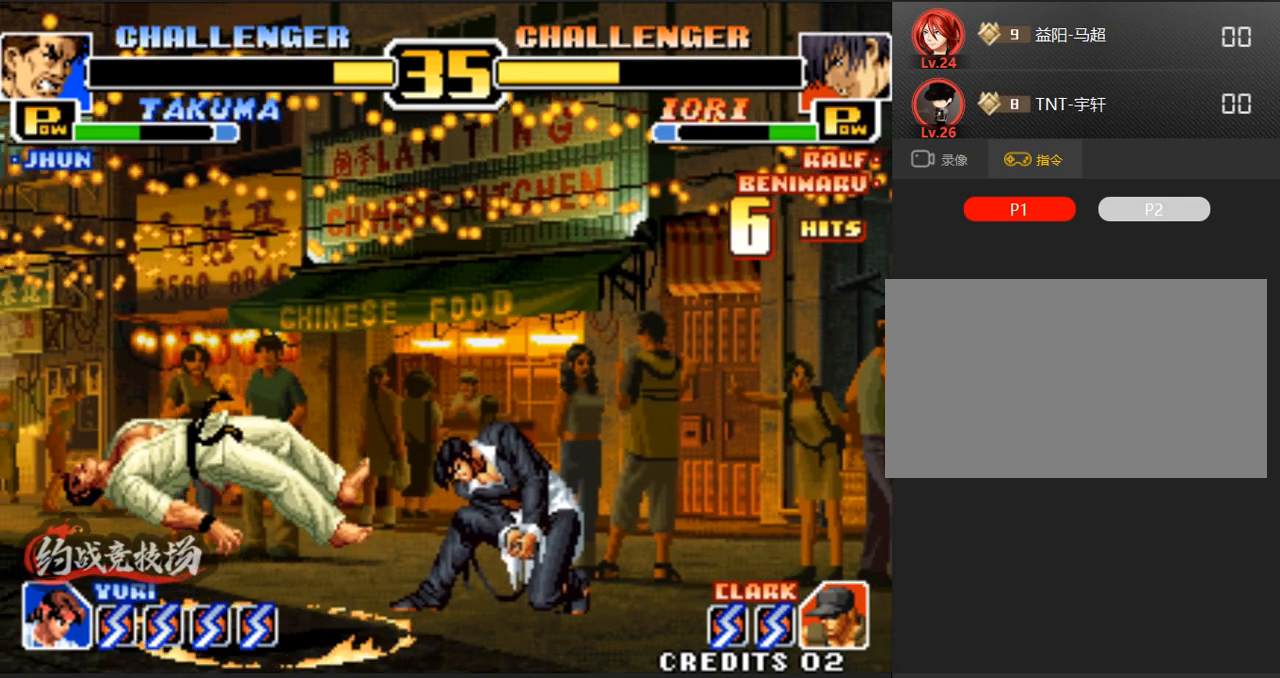
{"buttons": [], "left_stick": "down-left", "events": [[50, "left_stick", "center"], [100, "left_stick", "down-right"], [283, "left_stick", "down-left"]]}
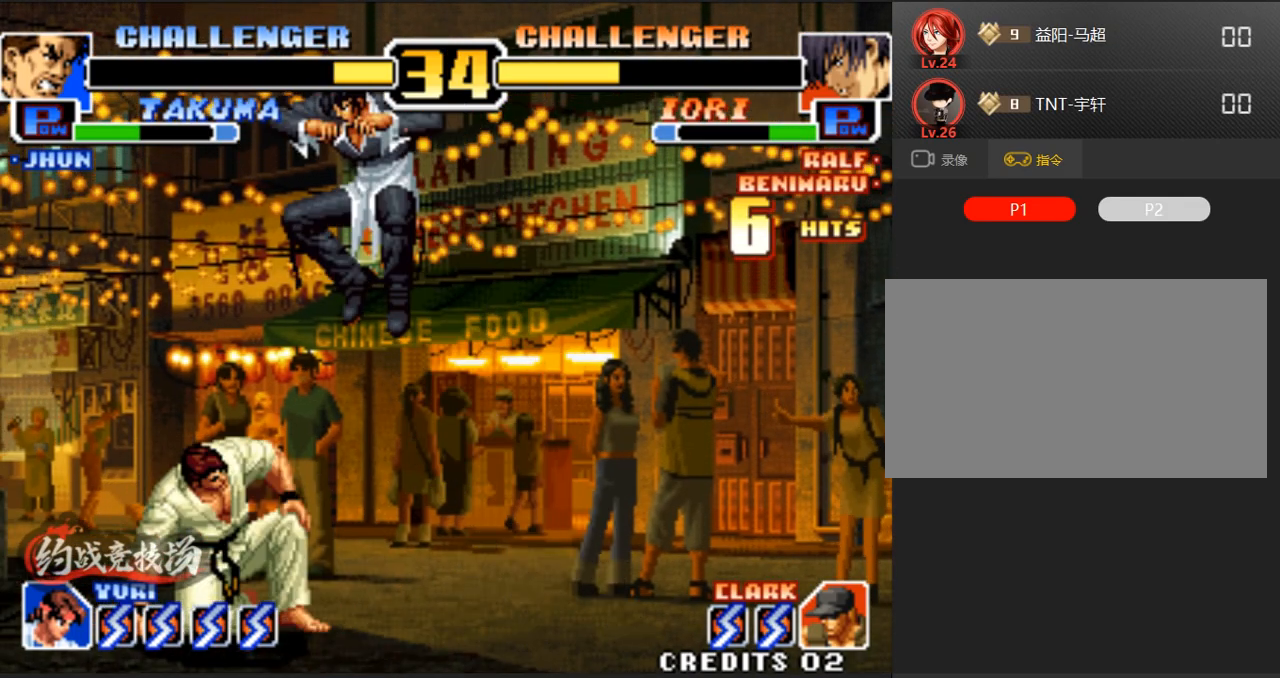
{"buttons": ["C"], "left_stick": "right", "events": [[83, "left_stick", "left"], [183, "left_stick", "center"], [233, "left_stick", "right"], [317, "C", "down"], [400, "C", "up"], [450, "C", "down"]]}
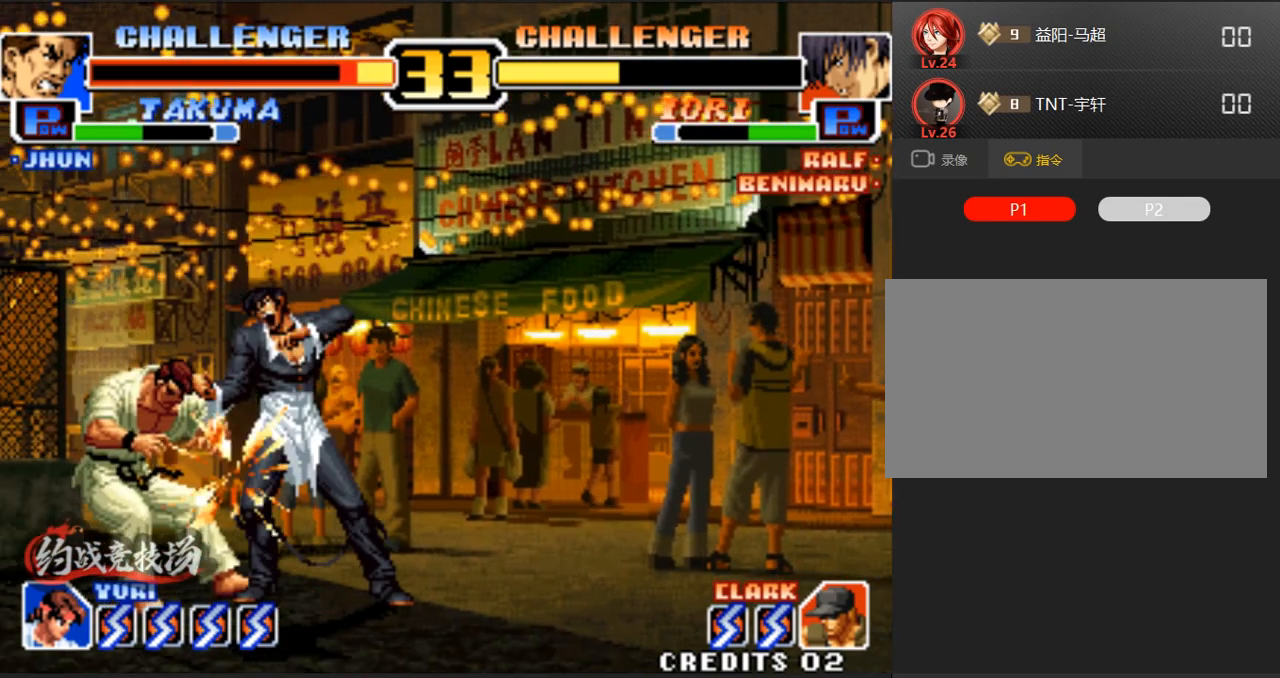
{"buttons": [], "left_stick": "down-left", "events": [[50, "left_stick", "down-left"], [100, "C", "up"]]}
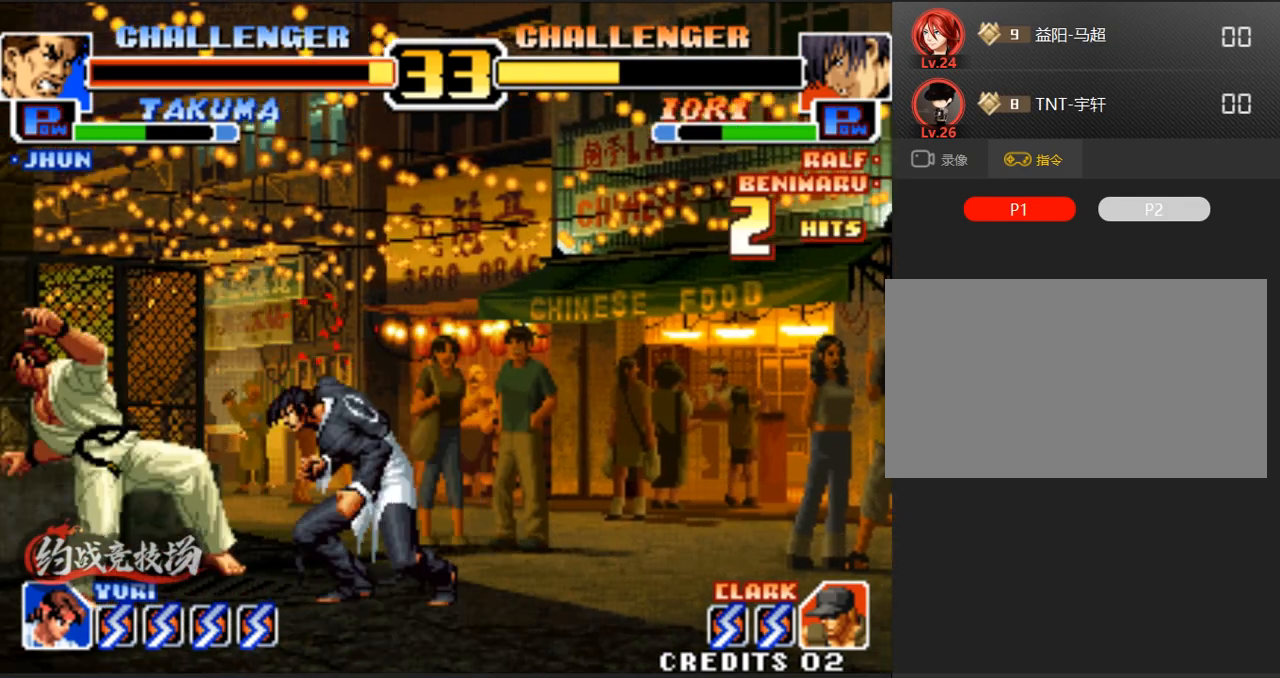
{"buttons": [], "left_stick": "center", "events": [[417, "left_stick", "center"]]}
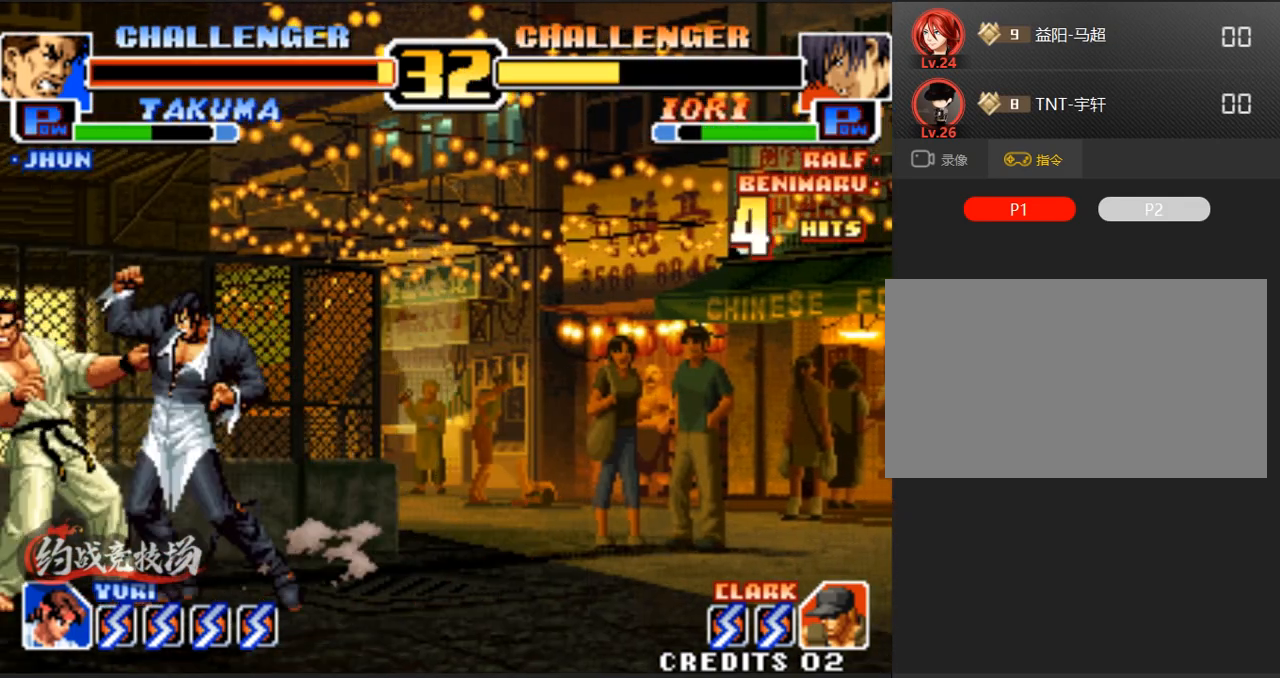
{"buttons": [], "left_stick": "center", "events": []}
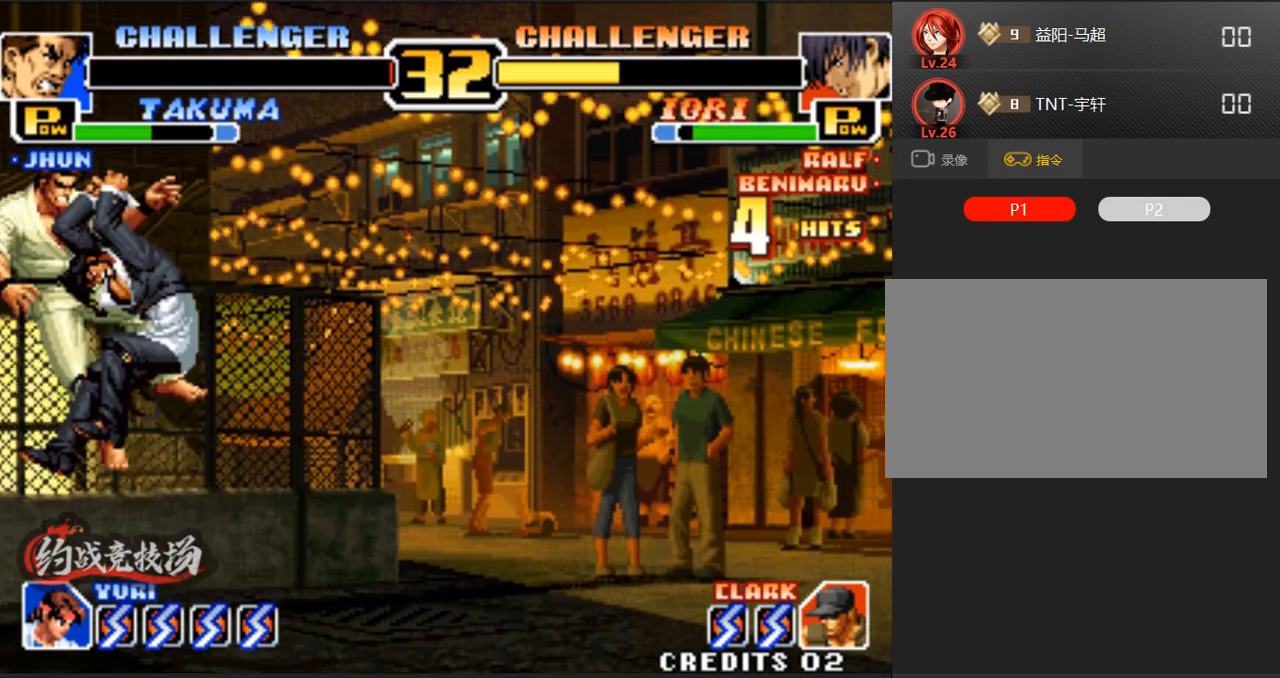
{"buttons": [], "left_stick": "center", "events": []}
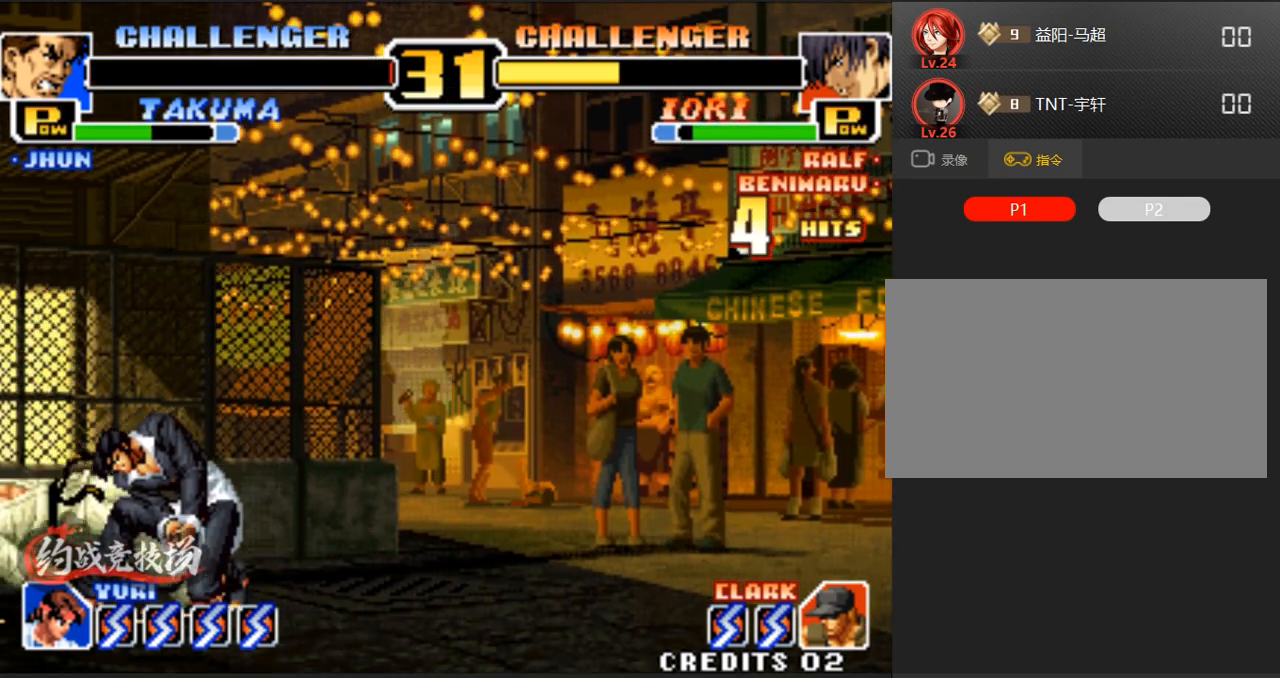
{"buttons": [], "left_stick": "center", "events": []}
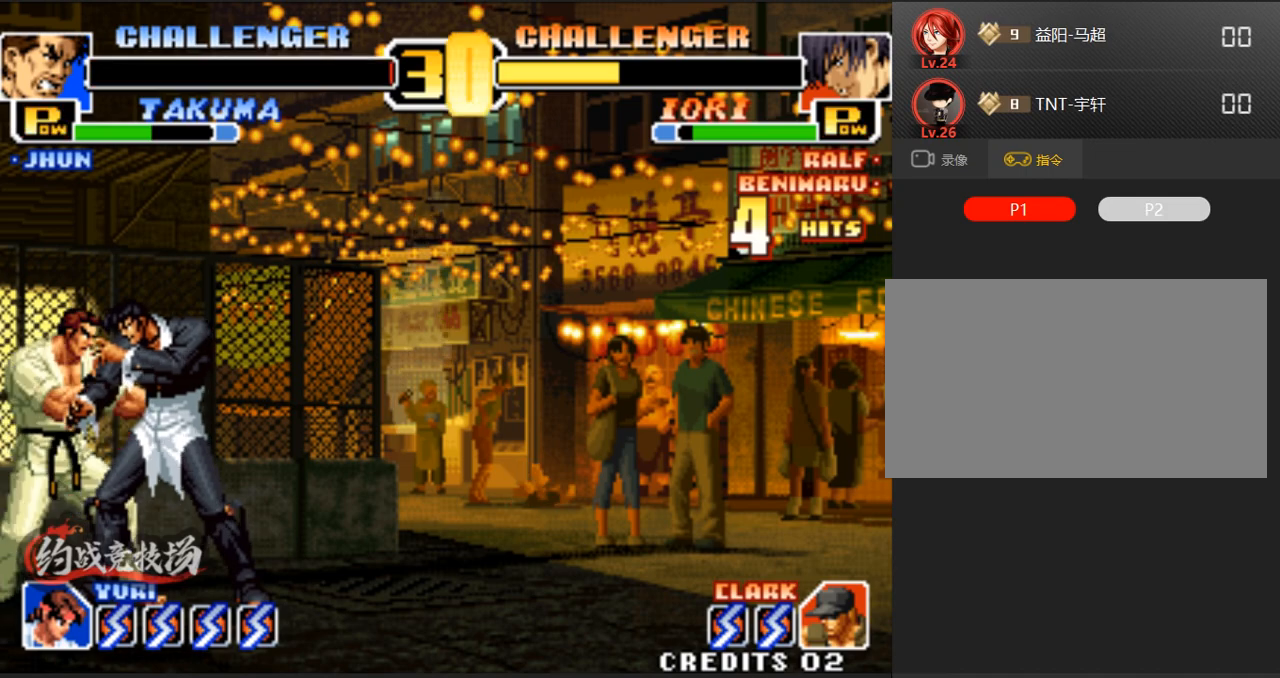
{"buttons": [], "left_stick": "center", "events": [[383, "A", "down"], [483, "A", "up"]]}
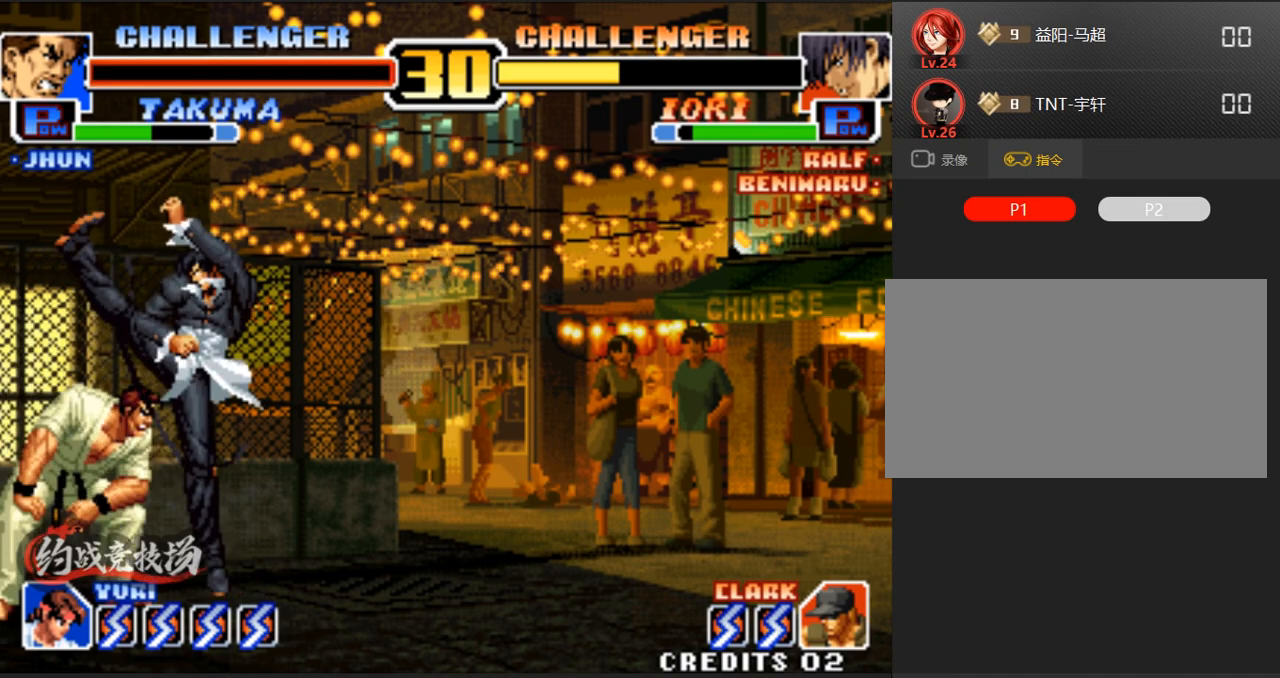
{"buttons": [], "left_stick": "center", "events": [[33, "A", "down"], [117, "A", "up"]]}
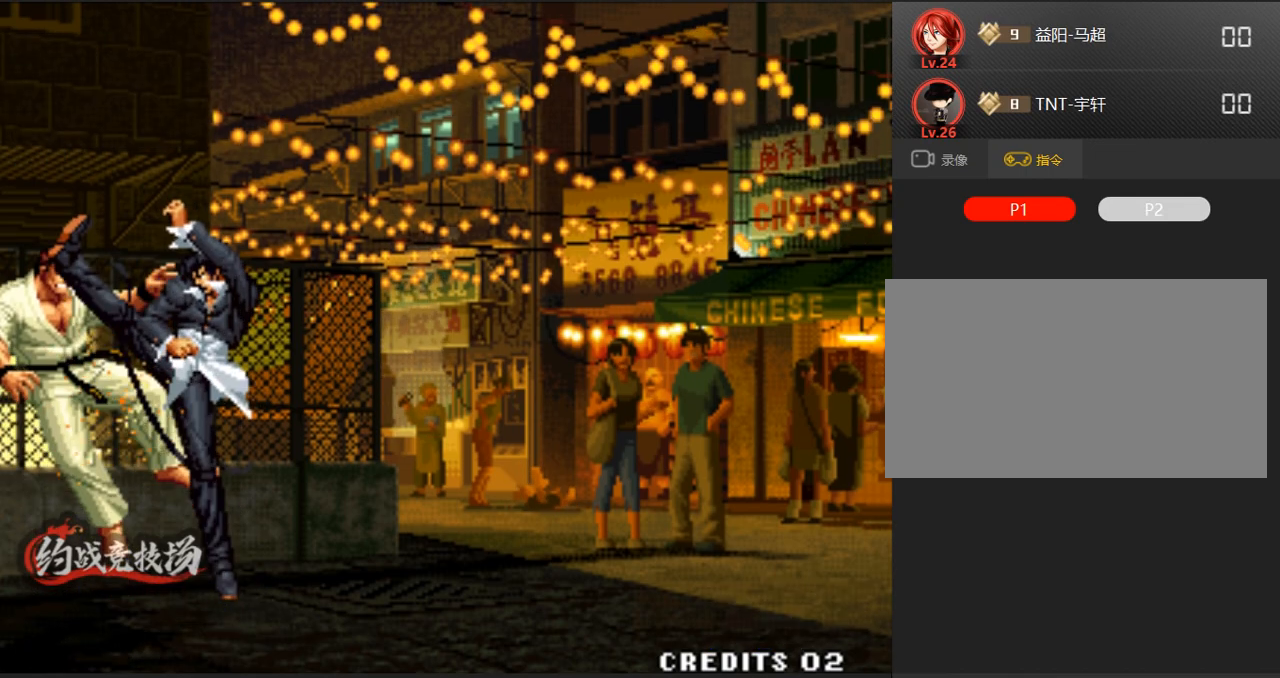
{"buttons": [], "left_stick": "center", "events": [[100, "A", "down"], [200, "A", "up"], [300, "A", "down"], [383, "A", "up"]]}
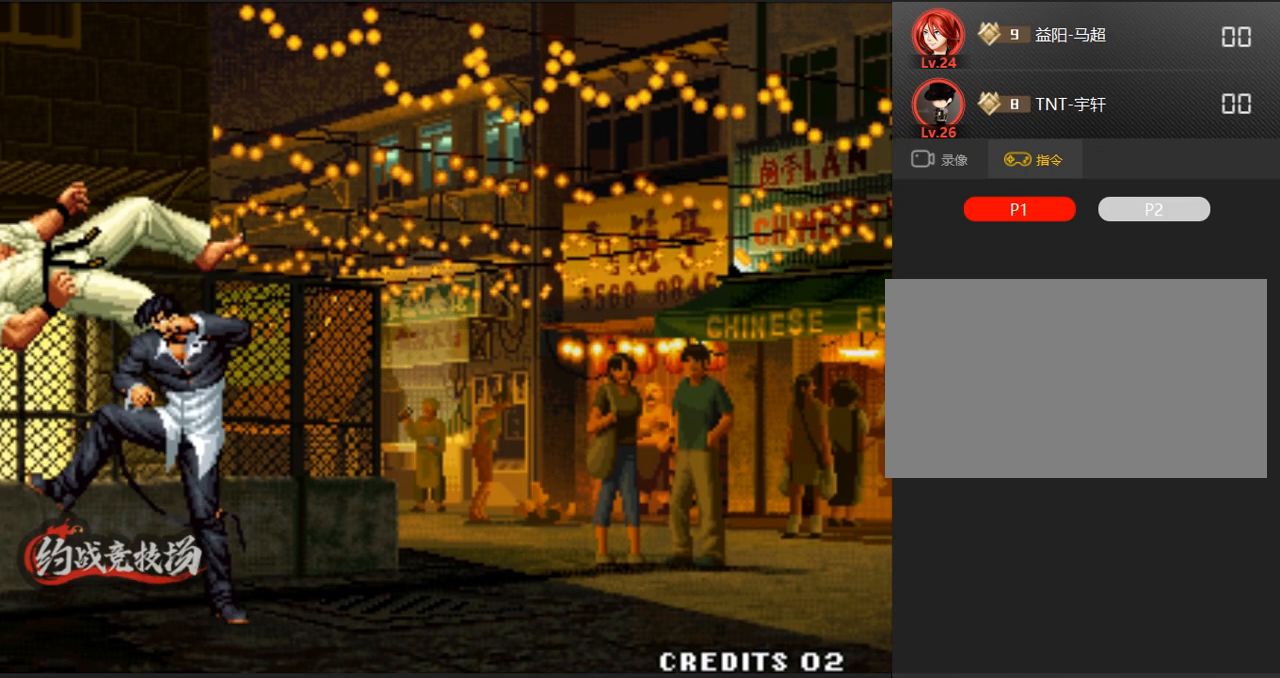
{"buttons": ["A"], "left_stick": "center", "events": [[233, "A", "down"], [317, "A", "up"], [367, "A", "down"], [417, "A", "up"], [467, "A", "down"]]}
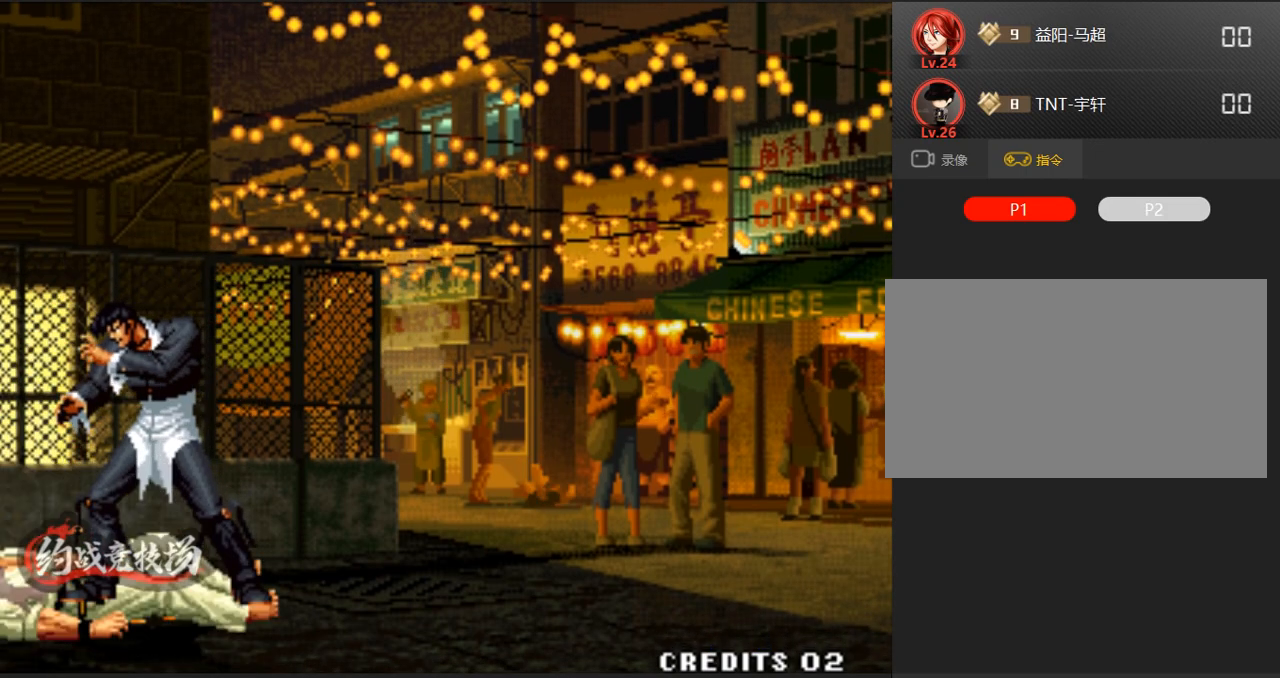
{"buttons": ["A"], "left_stick": "center", "events": [[17, "A", "up"], [50, "A", "down"], [100, "A", "up"], [150, "A", "down"], [200, "A", "up"], [250, "A", "down"], [350, "A", "up"], [400, "A", "down"], [450, "A", "up"], [500, "A", "down"]]}
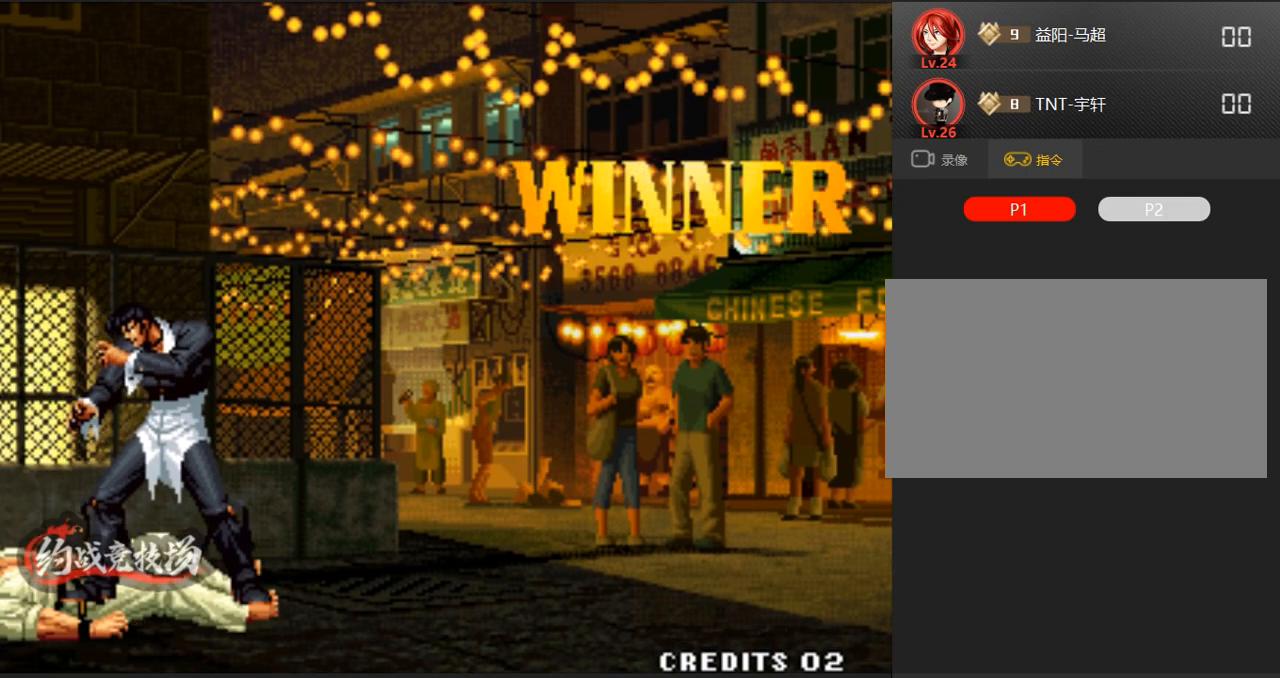
{"buttons": [], "left_stick": "center", "events": [[133, "A", "up"], [183, "A", "down"], [283, "A", "up"], [333, "A", "down"], [383, "A", "up"], [433, "A", "down"], [467, "A", "up"]]}
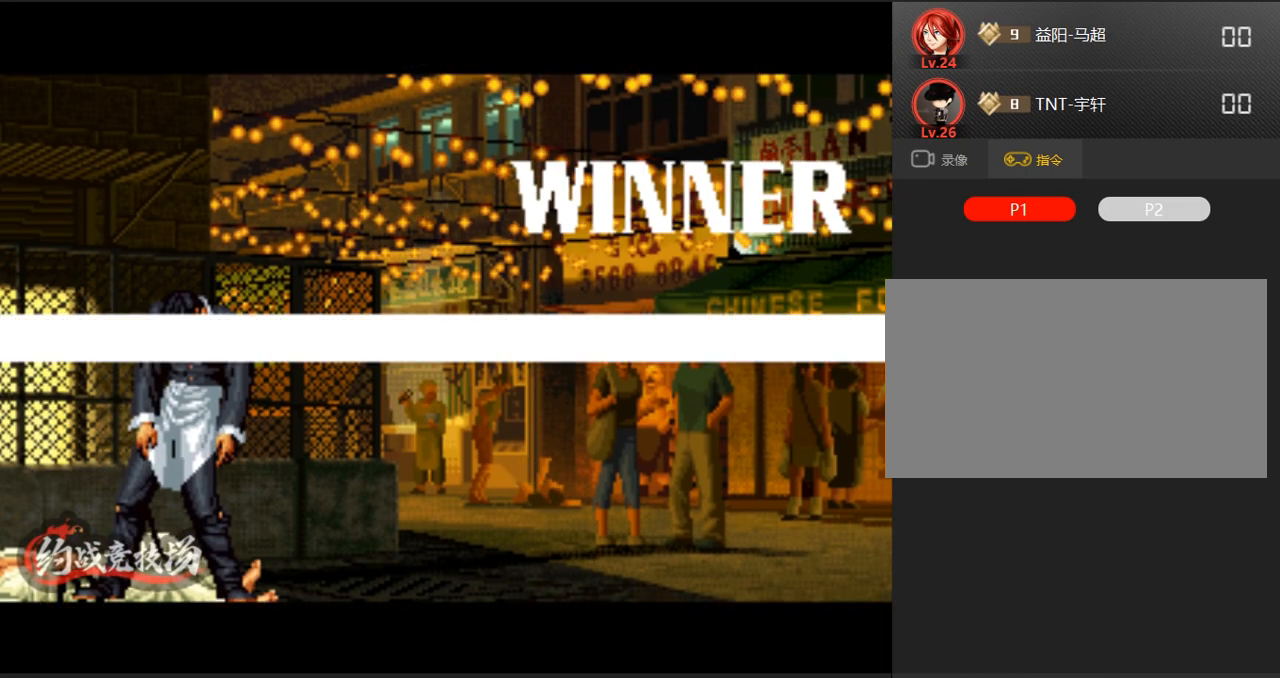
{"buttons": ["B", "C"], "left_stick": "right", "events": [[17, "A", "down"], [67, "A", "up"], [117, "A", "down"], [217, "left_stick", "right"], [267, "left_stick", "down-left"], [300, "A", "up"], [350, "B", "down"], [400, "C", "down"], [400, "left_stick", "center"], [500, "left_stick", "right"]]}
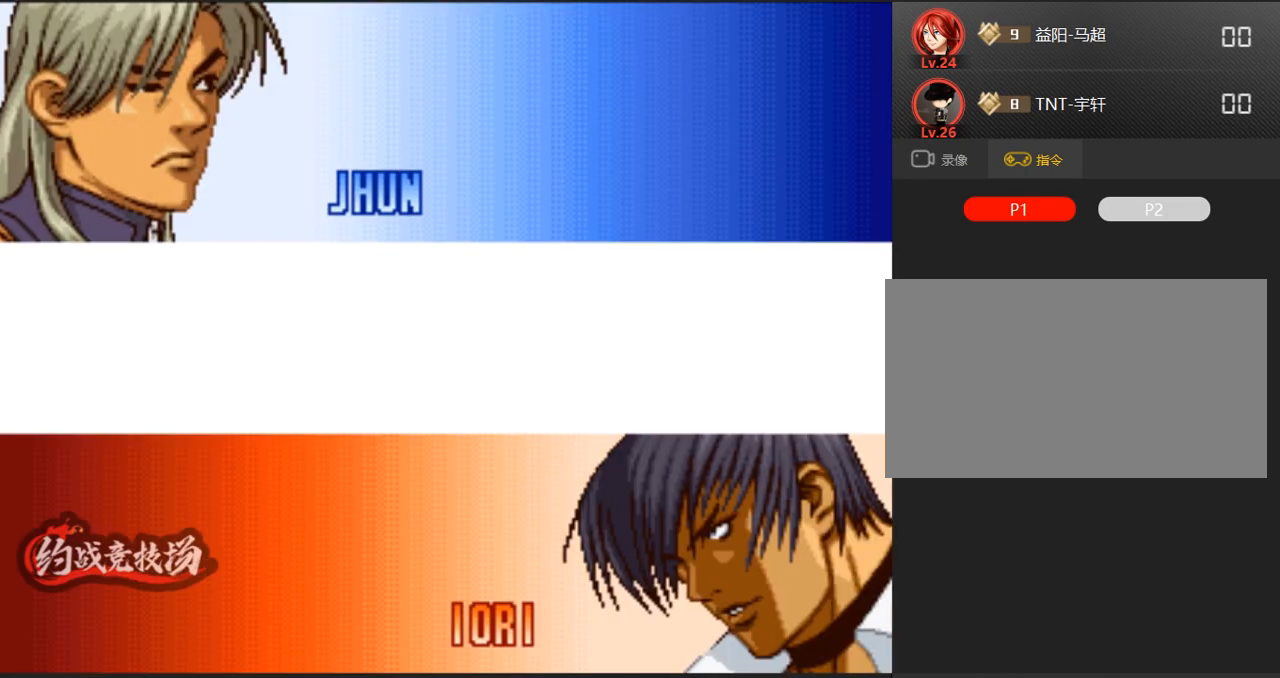
{"buttons": [], "left_stick": "center", "events": [[50, "B", "up"], [50, "left_stick", "center"], [100, "left_stick", "down-left"], [150, "C", "up"], [150, "left_stick", "center"], [233, "left_stick", "right"], [283, "left_stick", "down-right"], [383, "left_stick", "left"], [433, "left_stick", "center"]]}